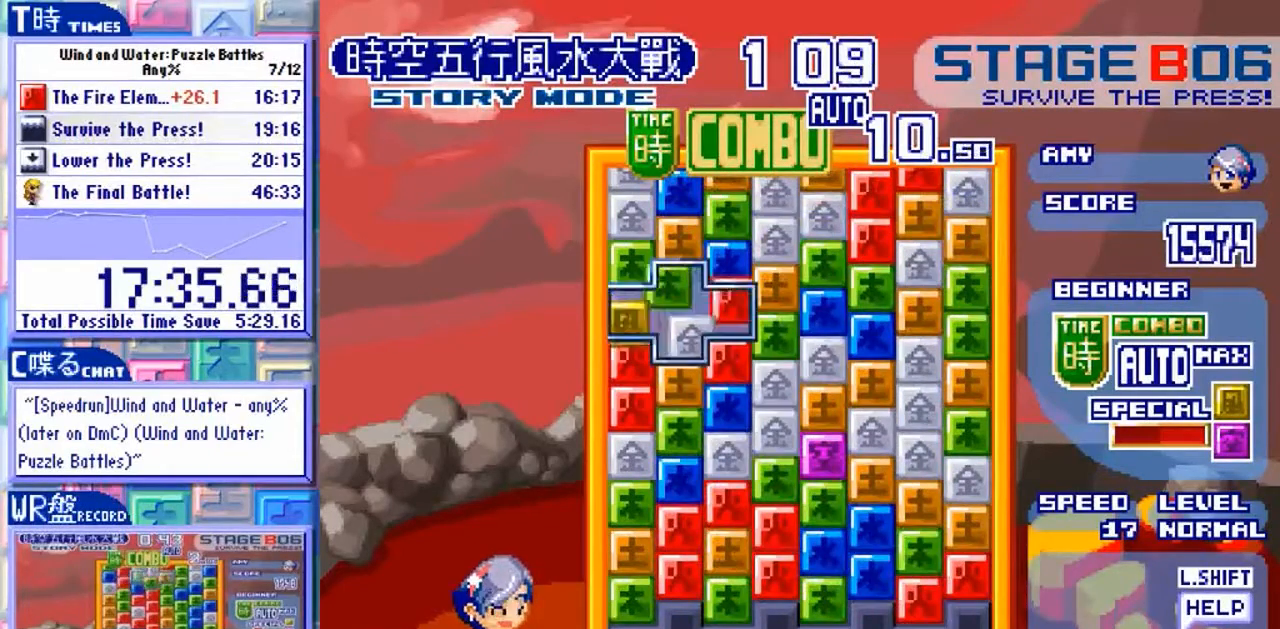
Gameplay with a controller (arcade stick); each line is a JSON object with the inputs held at the frame after it (dt_ms = milliseconds from this image to that frame). "events" lists button and stick changes between this image and that frame as [ms after this image, input, new state], when the widget could be followed in between. Not read: L3 R3 X.
{"dt_ms": 1000, "buttons": [], "left_stick": "center"}
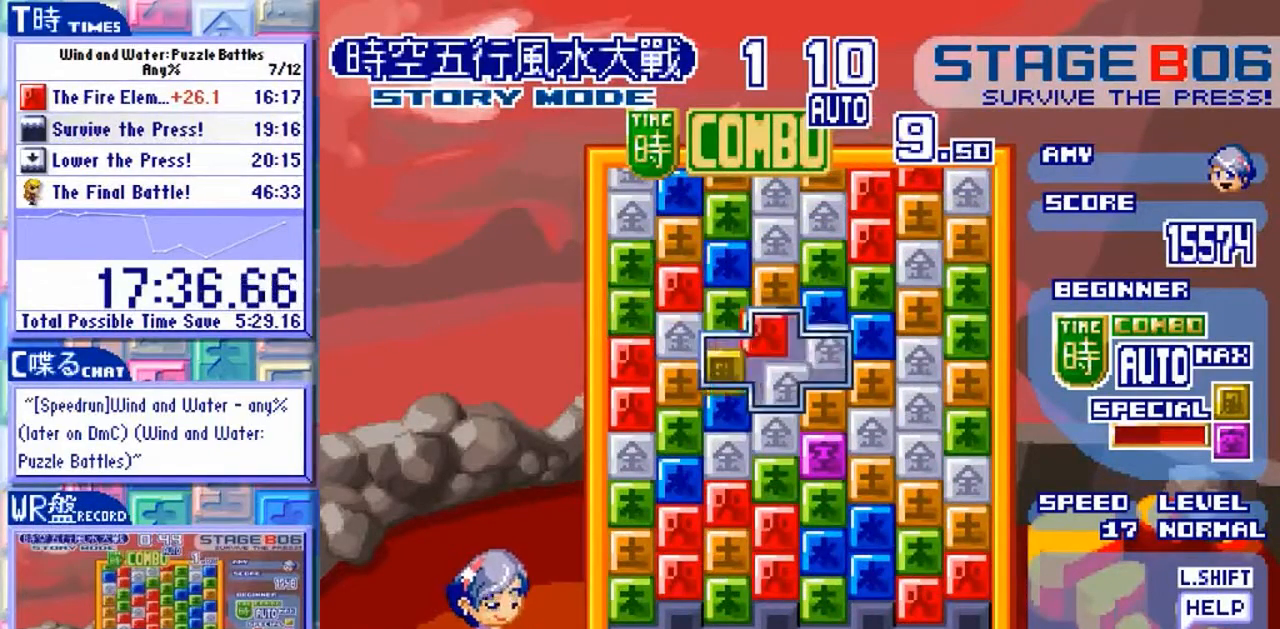
{"dt_ms": 500, "buttons": [], "left_stick": "center"}
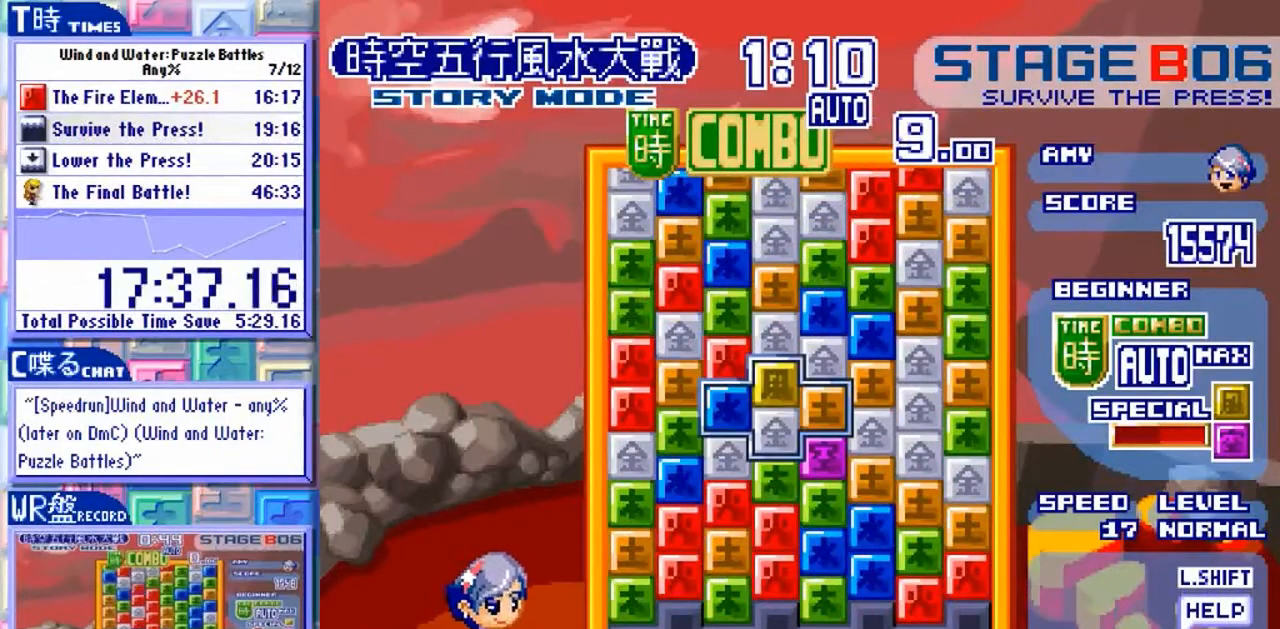
{"dt_ms": 500, "buttons": [], "left_stick": "center"}
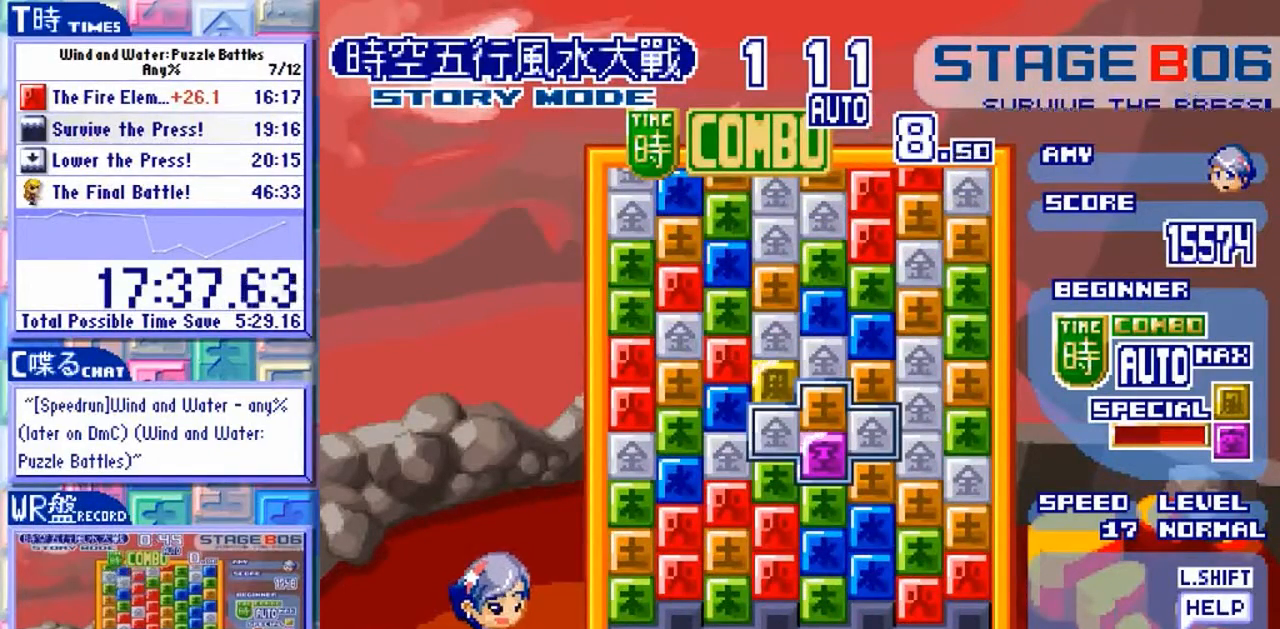
{"dt_ms": 500, "buttons": ["Y"], "left_stick": "center", "events": [[467, "Y", "down"]]}
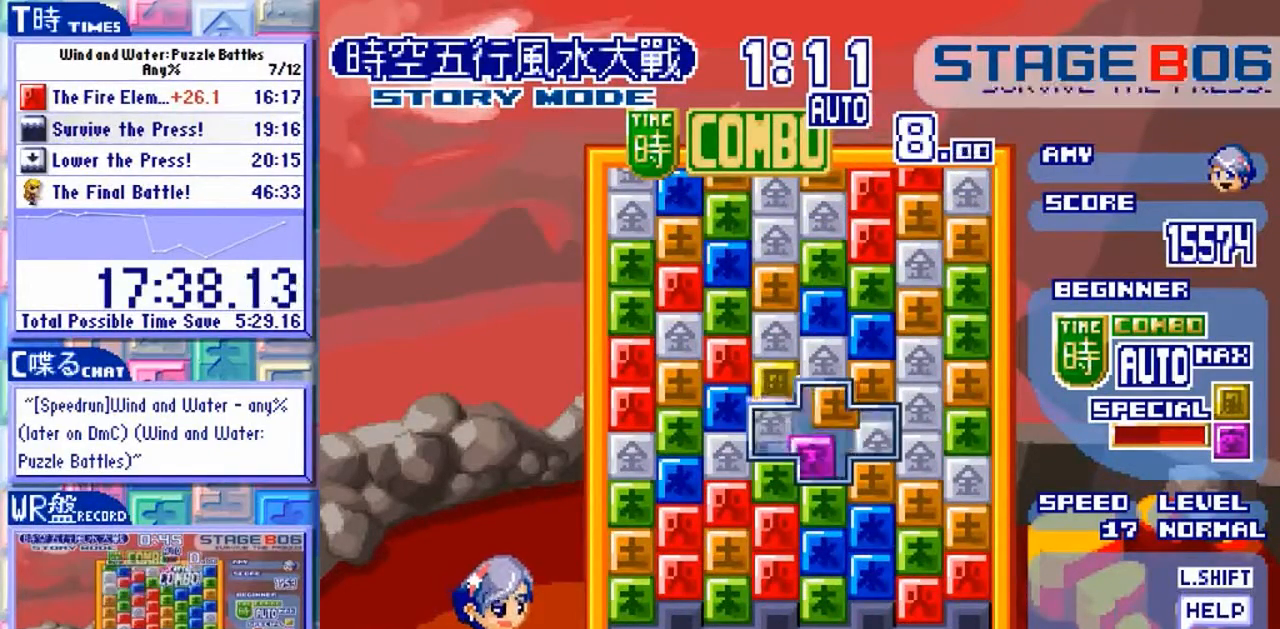
{"dt_ms": 500, "buttons": [], "left_stick": "center"}
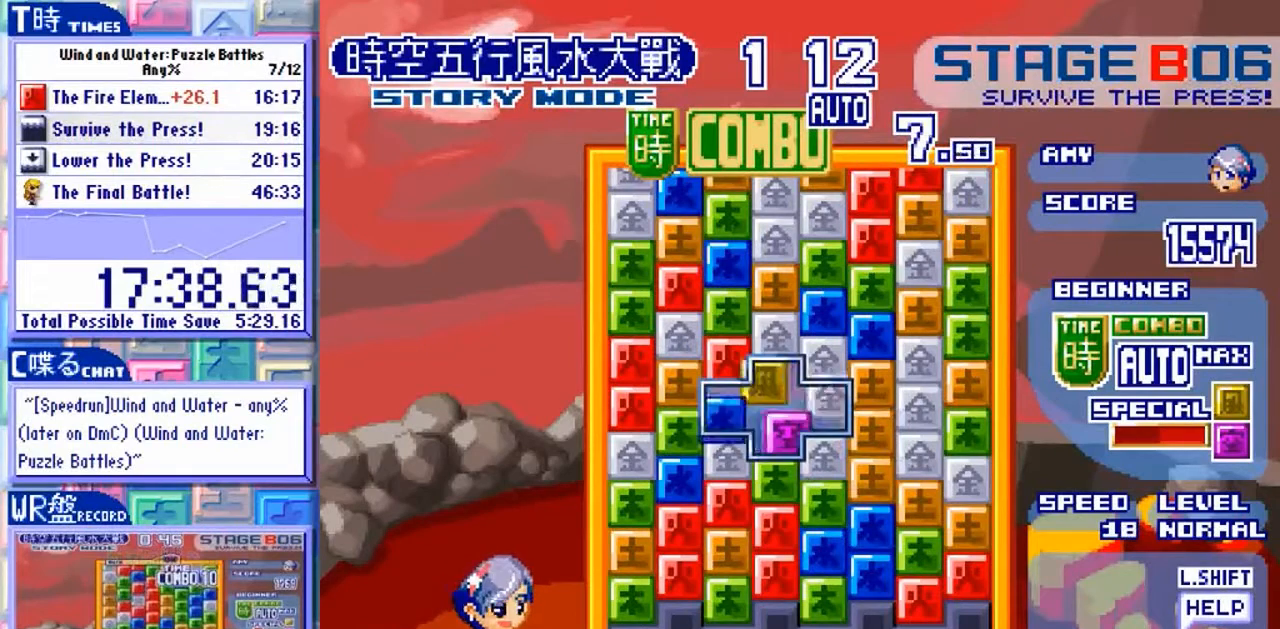
{"dt_ms": 500, "buttons": [], "left_stick": "center", "events": []}
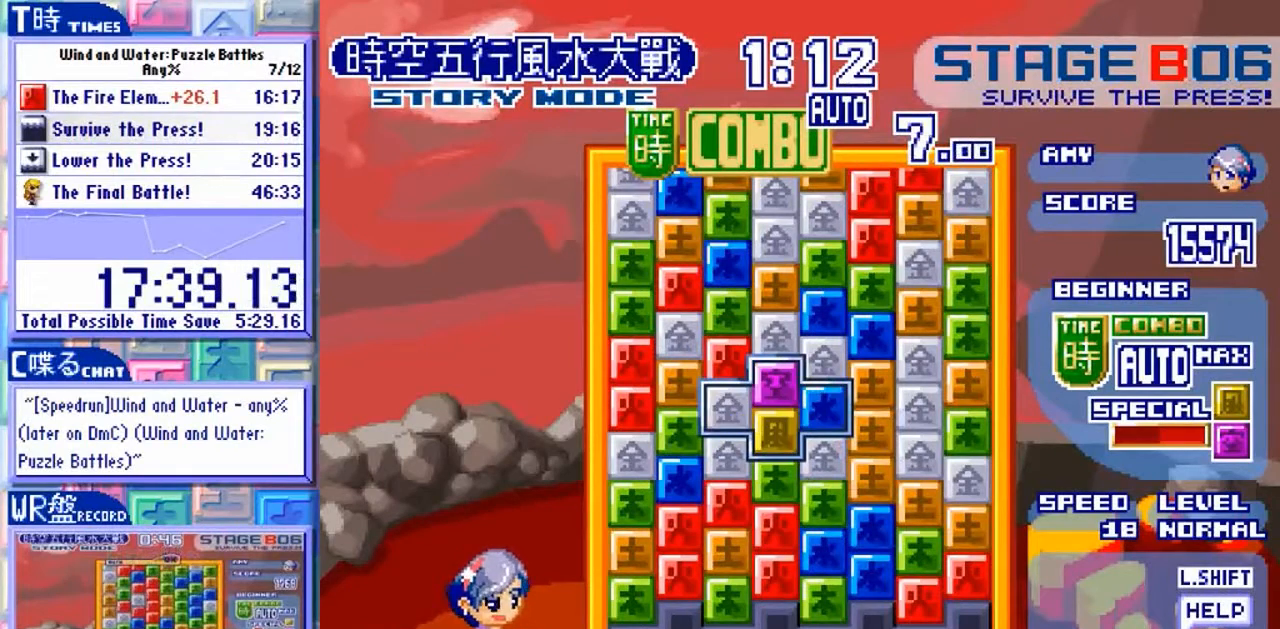
{"dt_ms": 500, "buttons": [], "left_stick": "center", "events": [[67, "Y", "down"], [133, "Y", "up"]]}
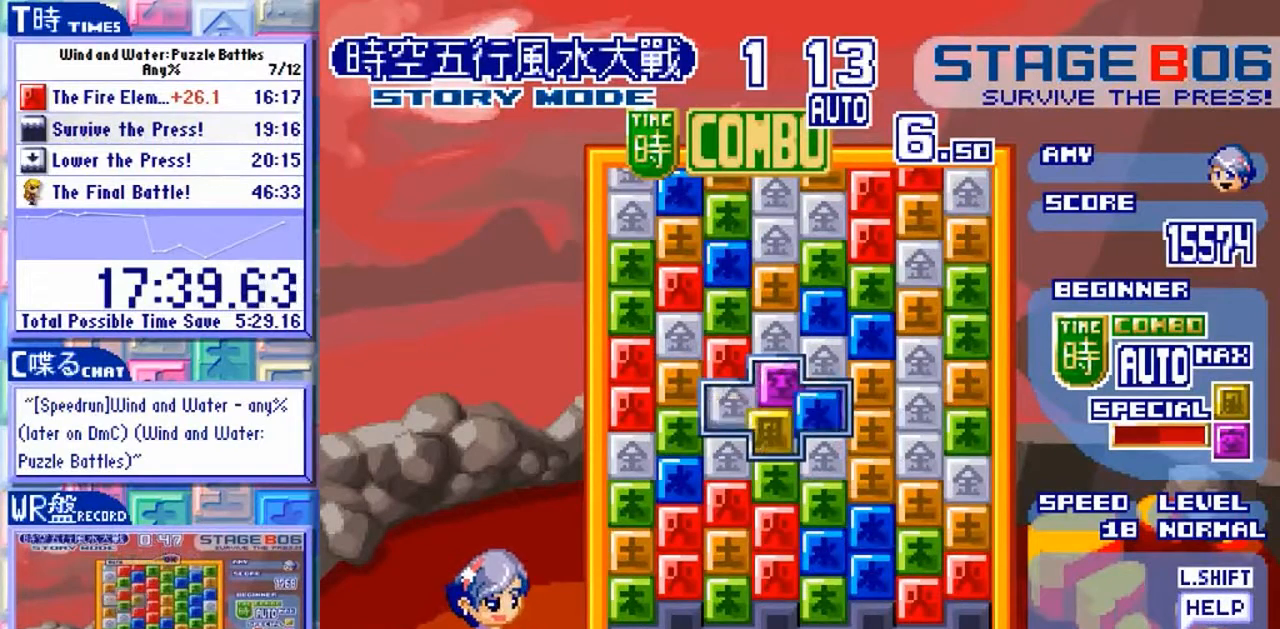
{"dt_ms": 500, "buttons": [], "left_stick": "center", "events": []}
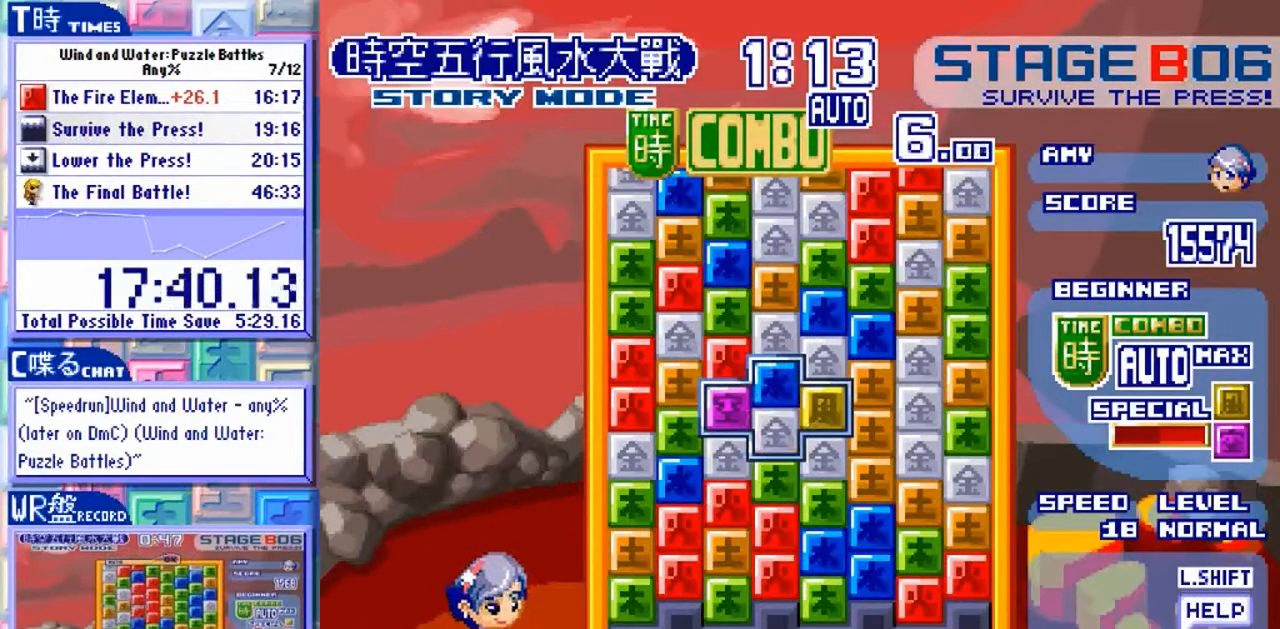
{"dt_ms": 500, "buttons": [], "left_stick": "center", "events": []}
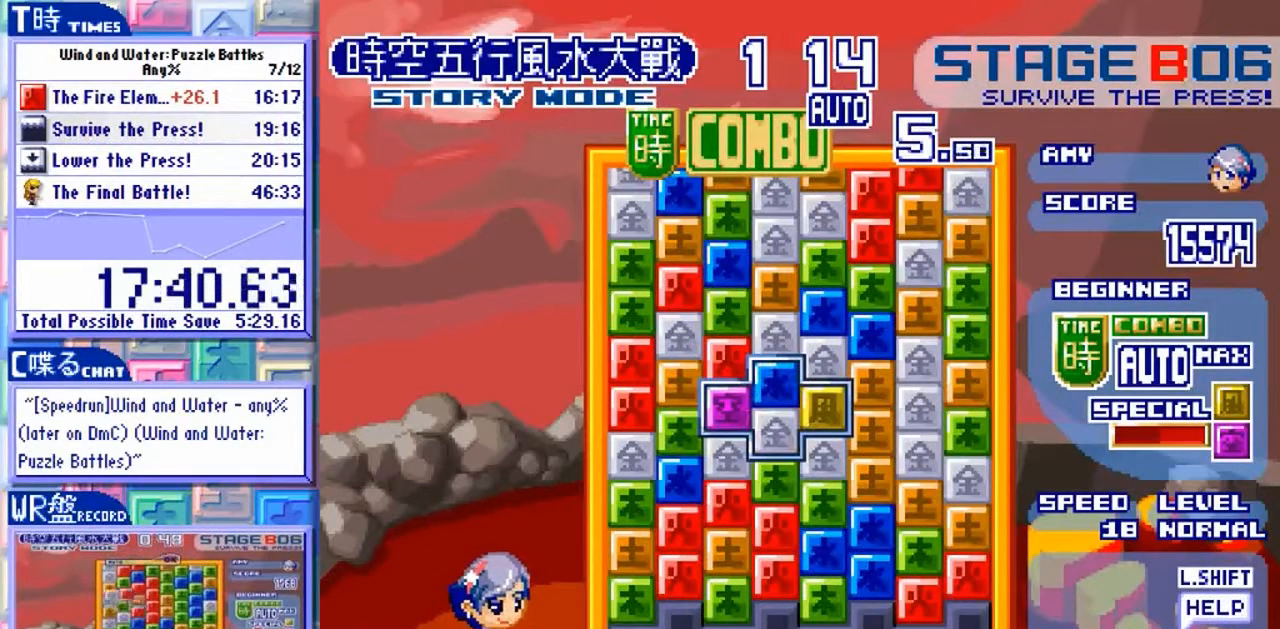
{"dt_ms": 500, "buttons": [], "left_stick": "center", "events": [[200, "left_stick", "up"], [367, "left_stick", "center"]]}
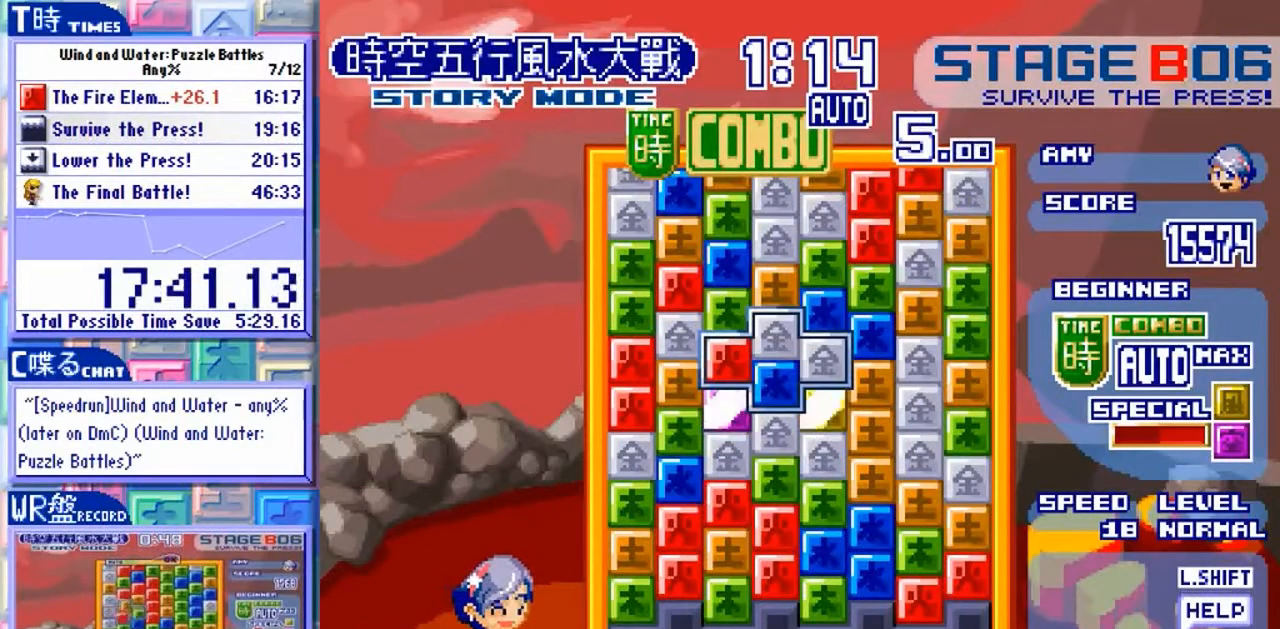
{"dt_ms": 500, "buttons": [], "left_stick": "center", "events": []}
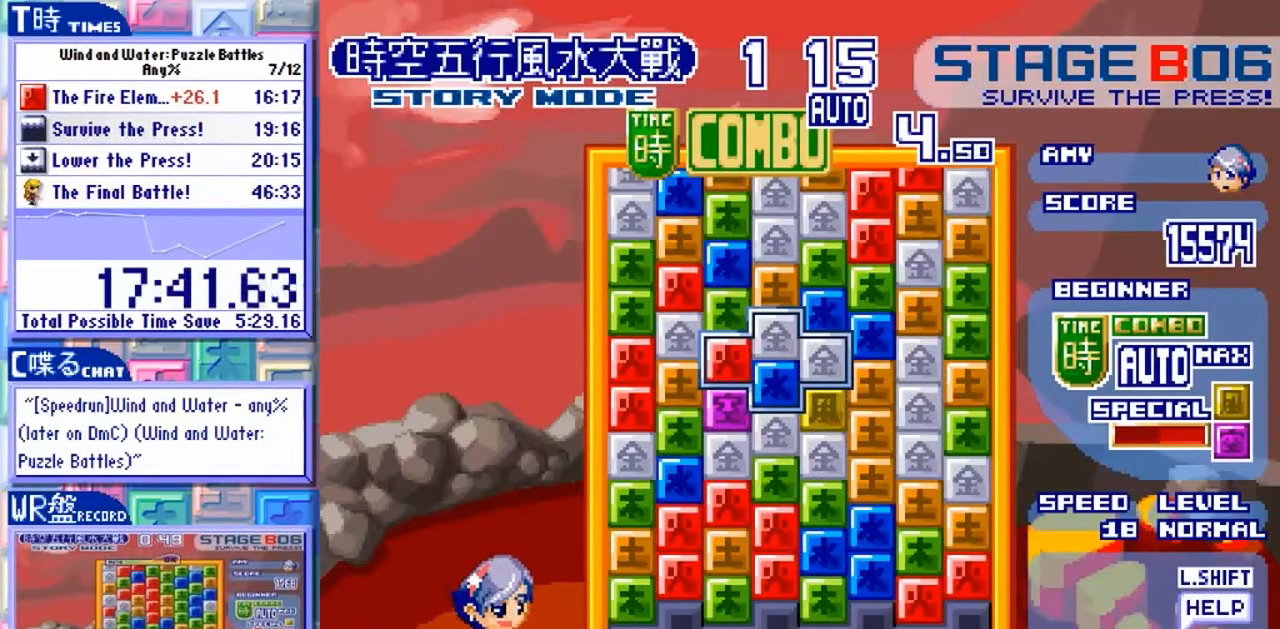
{"dt_ms": 500, "buttons": [], "left_stick": "center", "events": []}
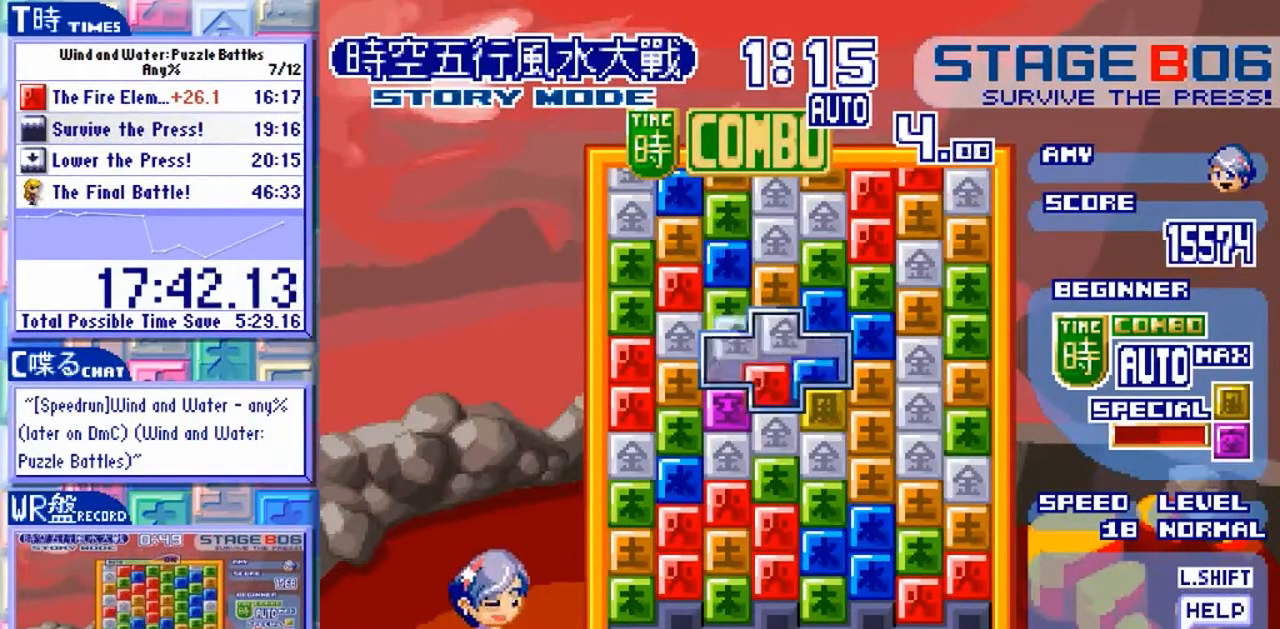
{"dt_ms": 500, "buttons": [], "left_stick": "center", "events": []}
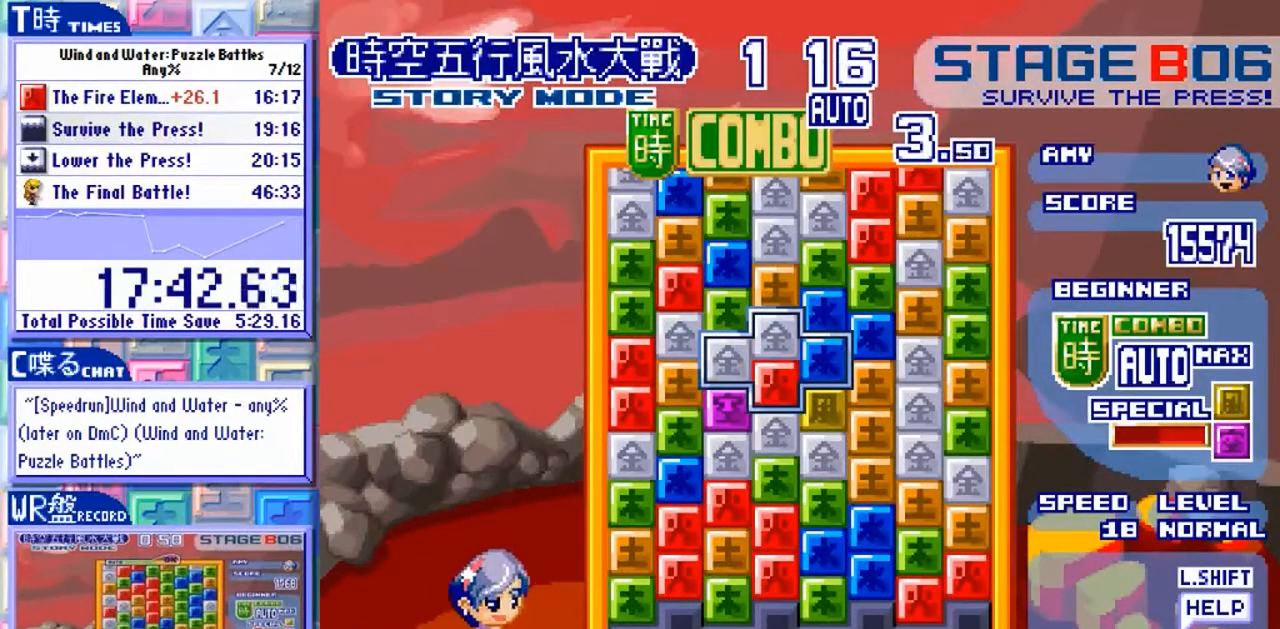
{"dt_ms": 500, "buttons": [], "left_stick": "center"}
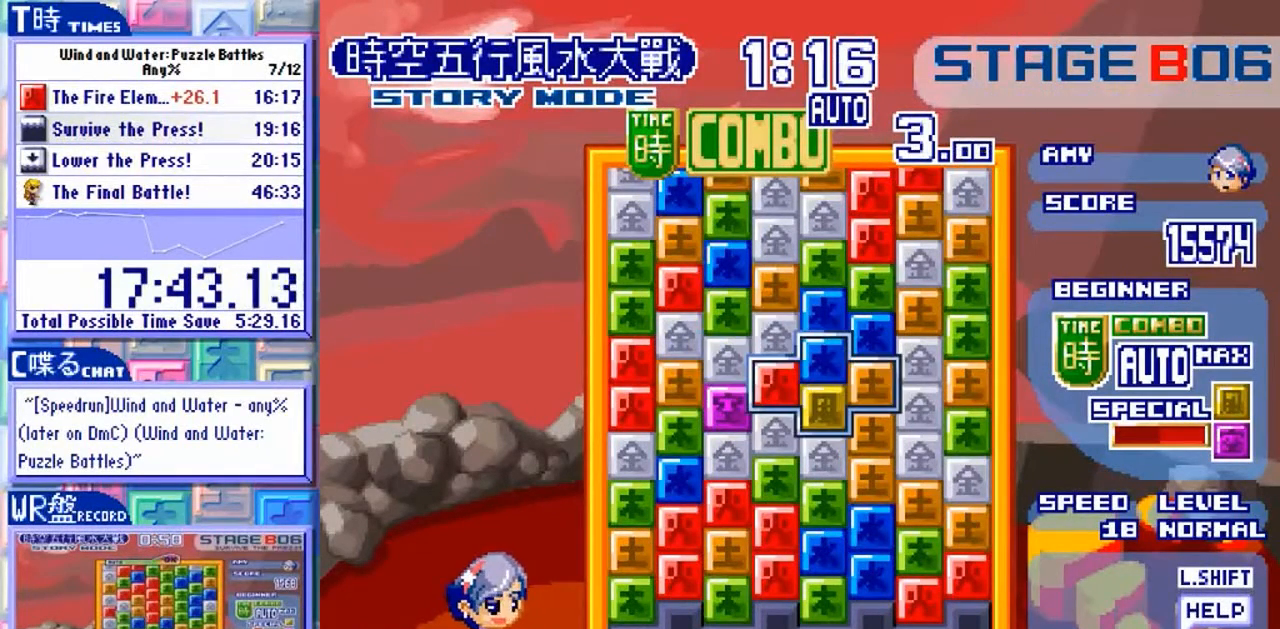
{"dt_ms": 1000, "buttons": [], "left_stick": "center"}
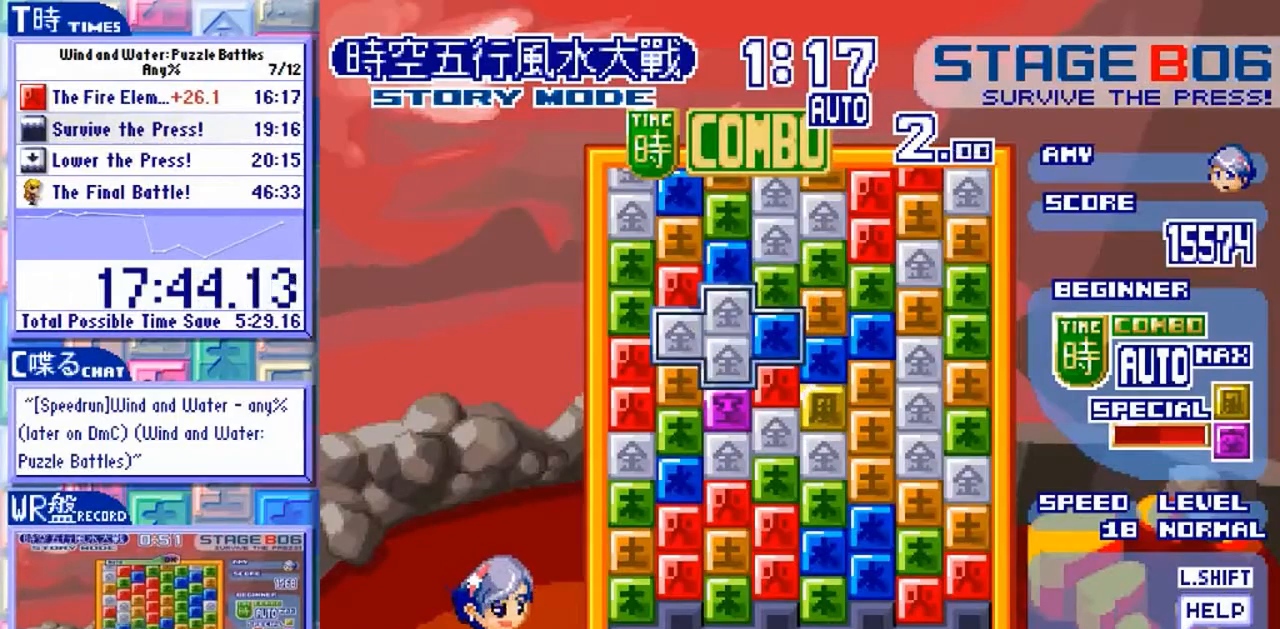
{"dt_ms": 500, "buttons": [], "left_stick": "center", "events": [[167, "left_stick", "up"], [300, "left_stick", "center"], [400, "Y", "down"], [500, "Y", "up"]]}
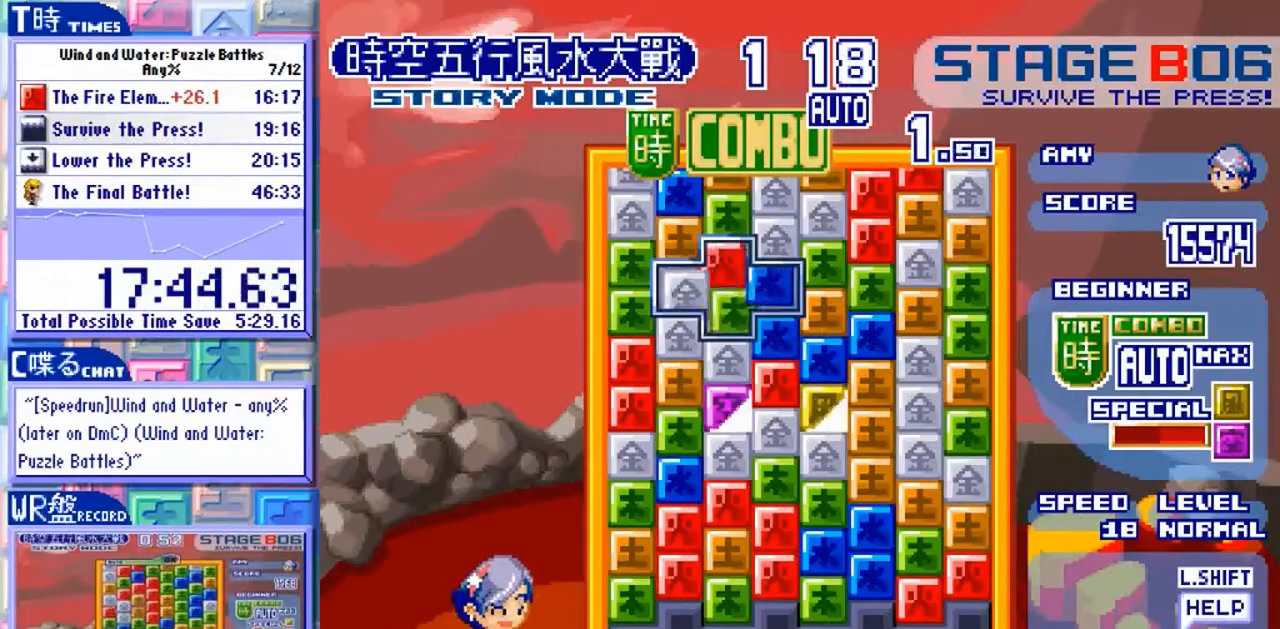
{"dt_ms": 500, "buttons": [], "left_stick": "center", "events": [[67, "Y", "down"], [167, "Y", "up"], [167, "left_stick", "down"], [300, "Y", "down"], [300, "left_stick", "center"], [367, "Y", "up"]]}
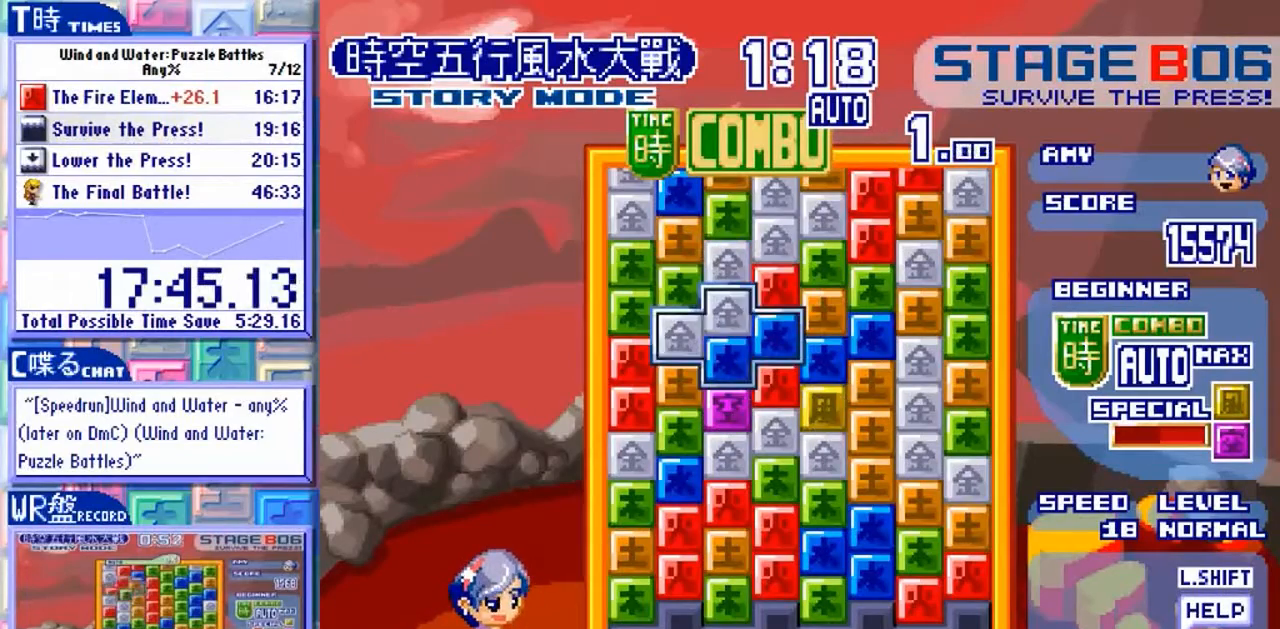
{"dt_ms": 500, "buttons": [], "left_stick": "down"}
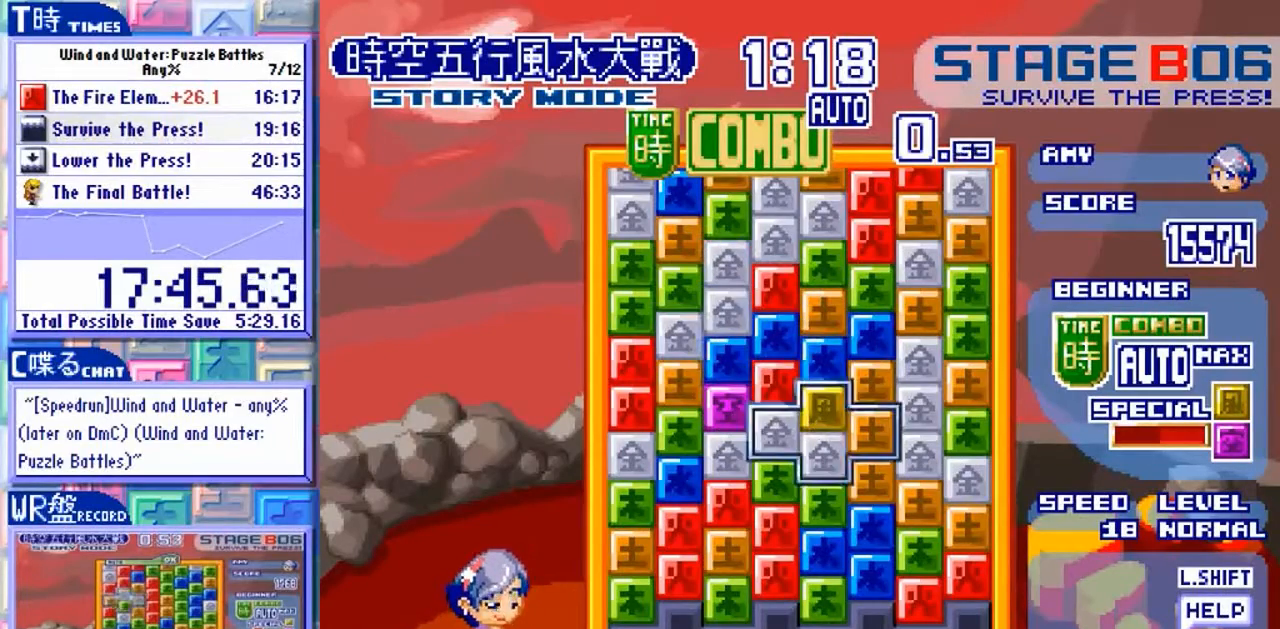
{"dt_ms": 1000, "buttons": [], "left_stick": "center"}
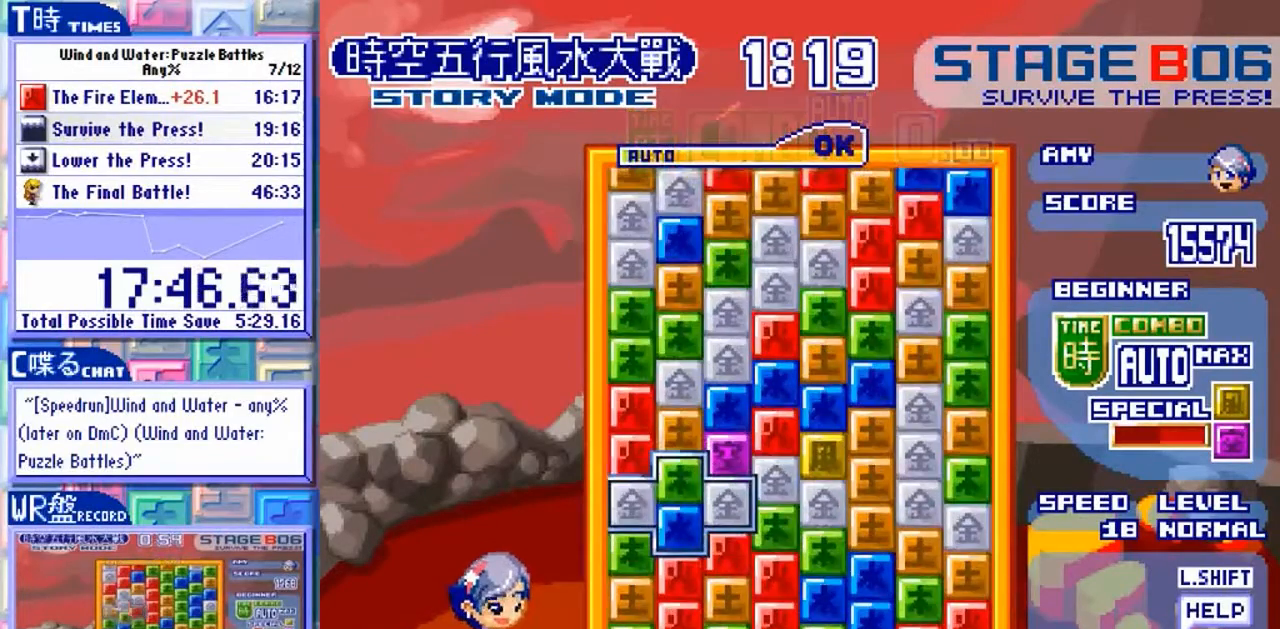
{"dt_ms": 500, "buttons": [], "left_stick": "center"}
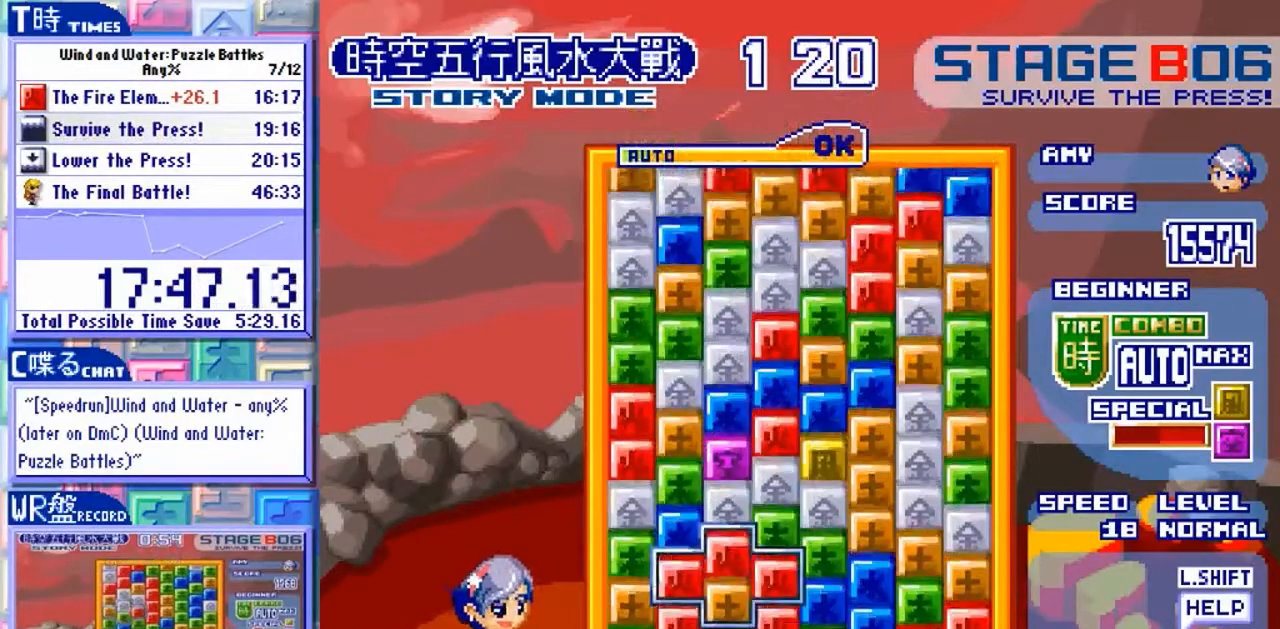
{"dt_ms": 500, "buttons": [], "left_stick": "up", "events": [[500, "left_stick", "up"]]}
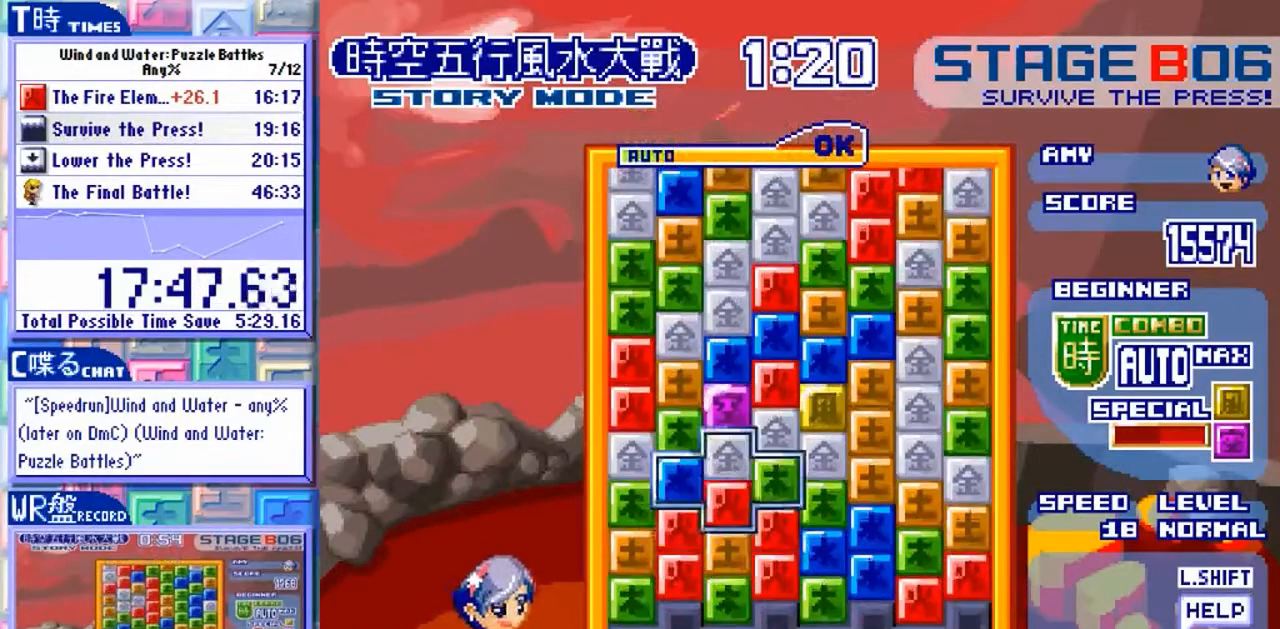
{"dt_ms": 500, "buttons": ["Y"], "left_stick": "center", "events": [[167, "left_stick", "center"], [333, "Y", "down"], [433, "Y", "up"], [500, "Y", "down"]]}
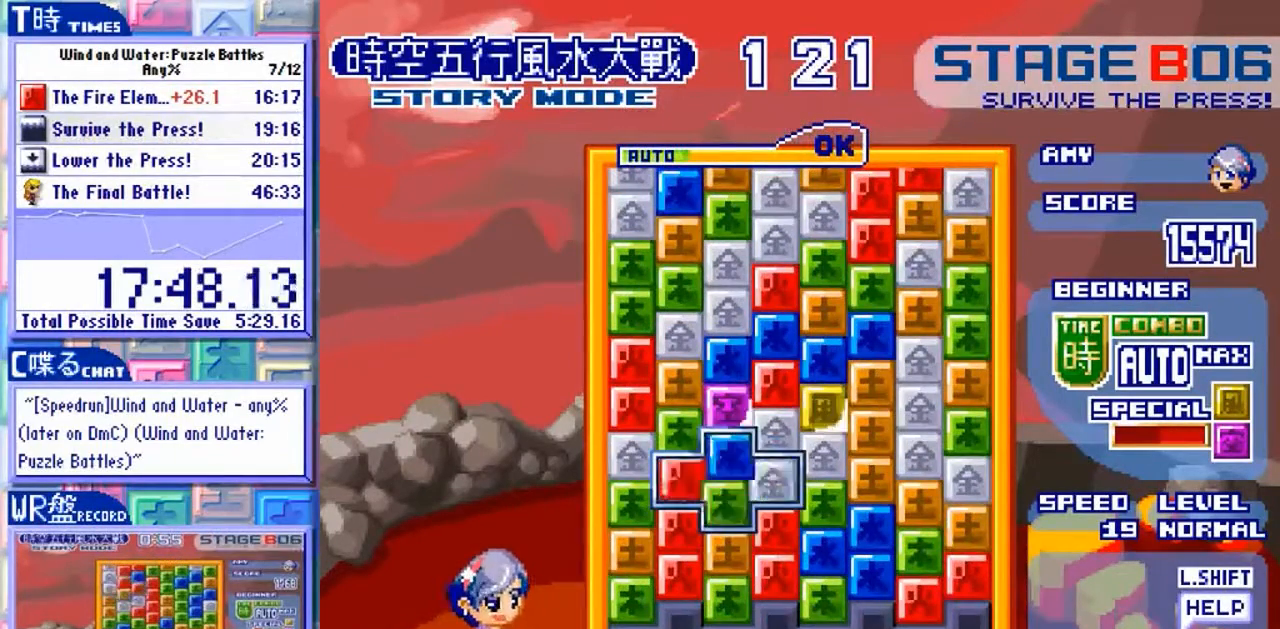
{"dt_ms": 1000, "buttons": [], "left_stick": "center"}
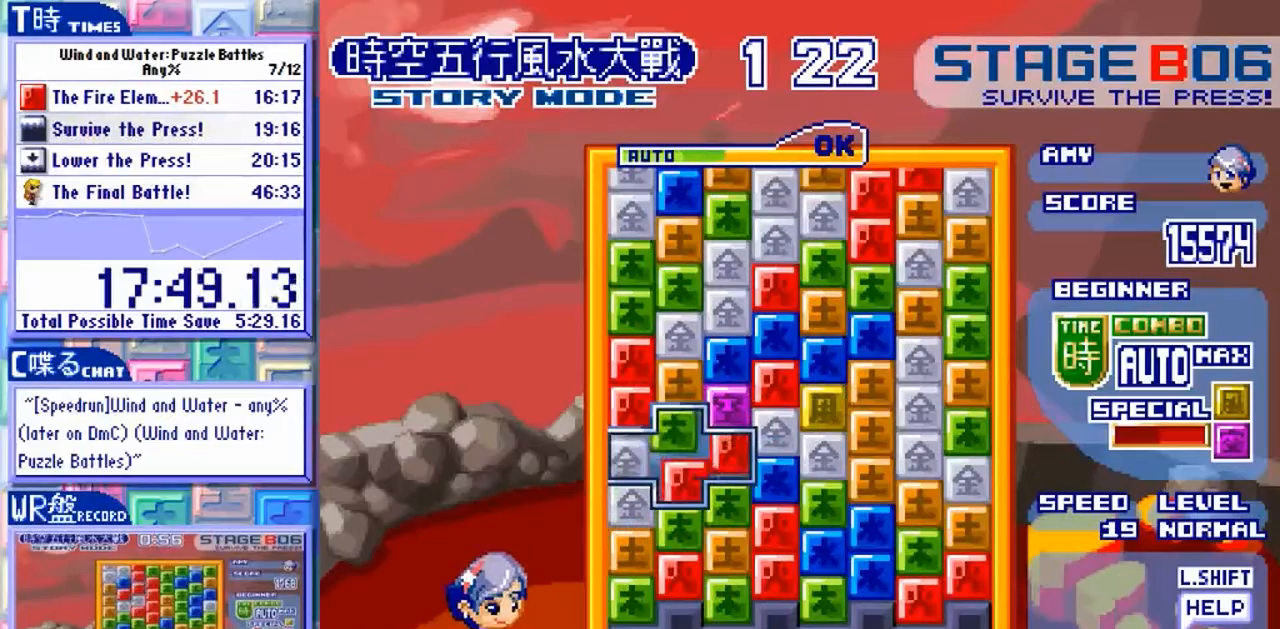
{"dt_ms": 1000, "buttons": [], "left_stick": "center"}
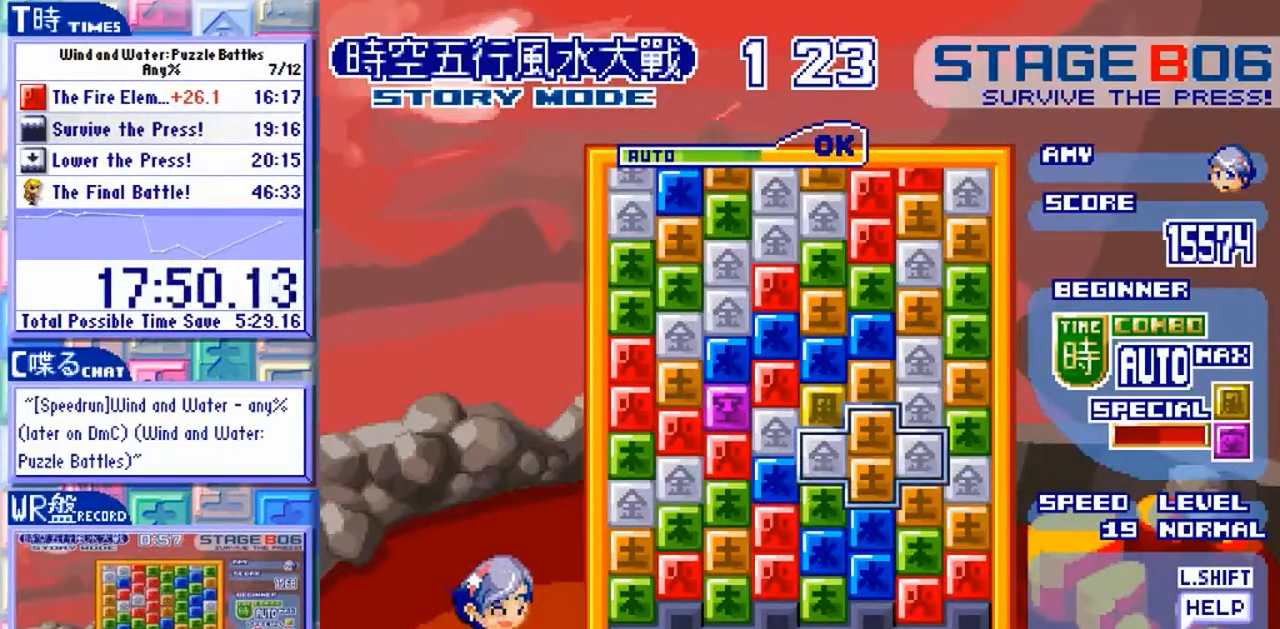
{"dt_ms": 500, "buttons": ["Y"], "left_stick": "center"}
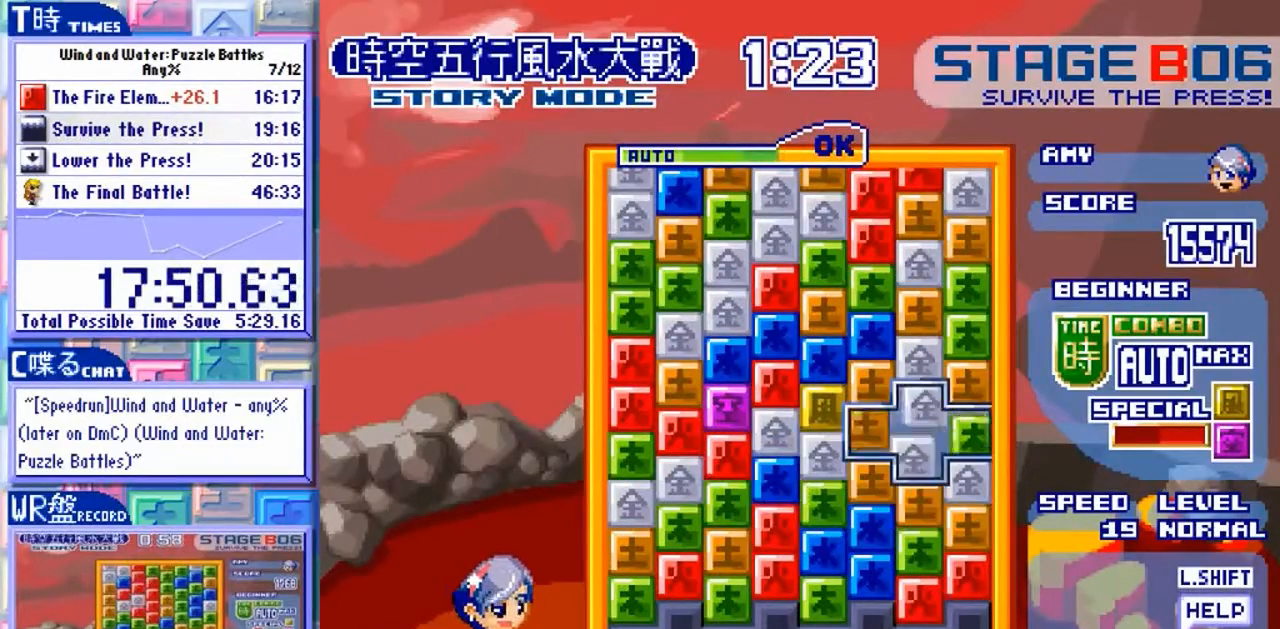
{"dt_ms": 1000, "buttons": [], "left_stick": "center"}
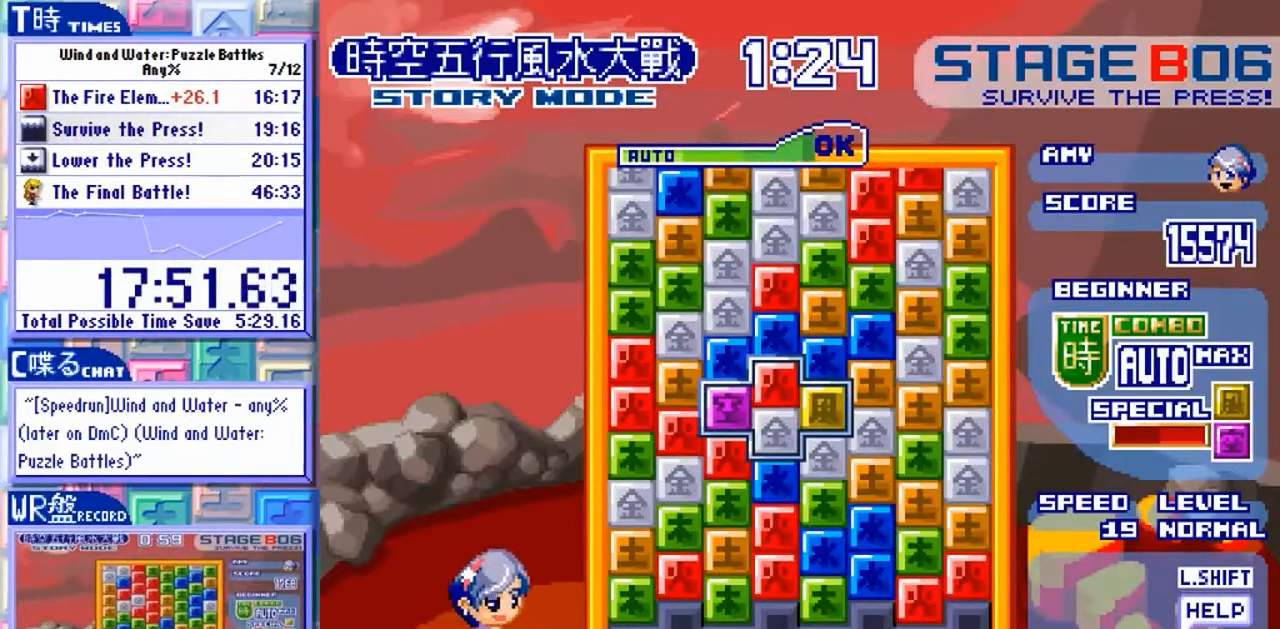
{"dt_ms": 500, "buttons": [], "left_stick": "center", "events": []}
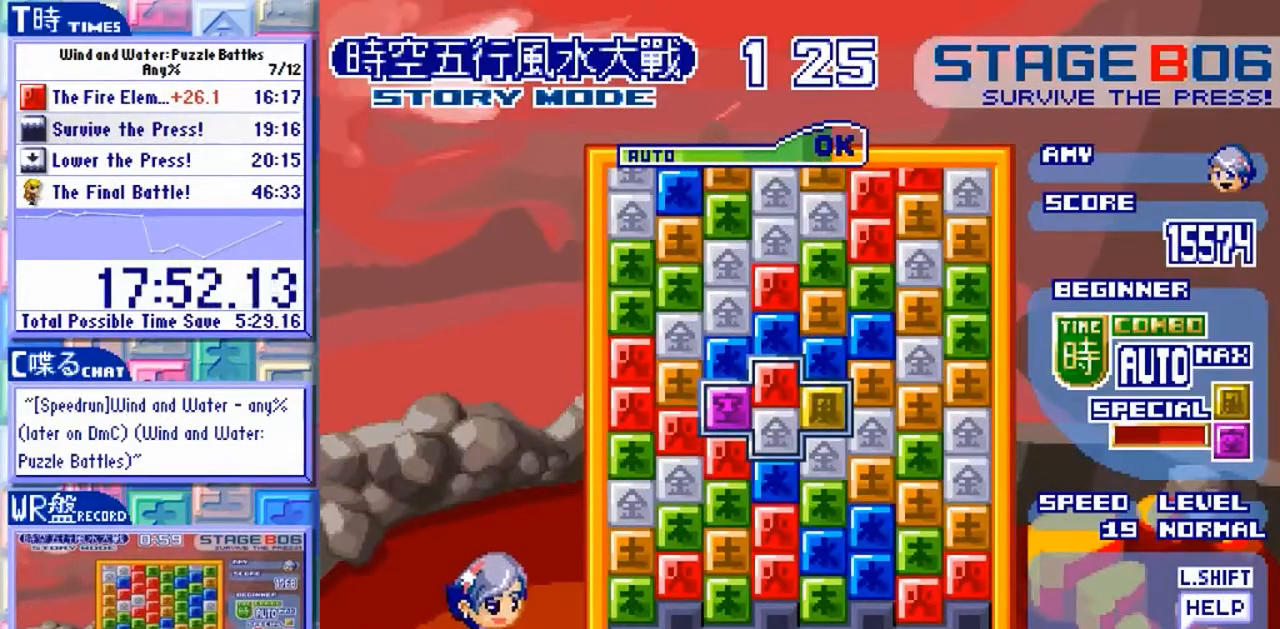
{"dt_ms": 500, "buttons": [], "left_stick": "center", "events": []}
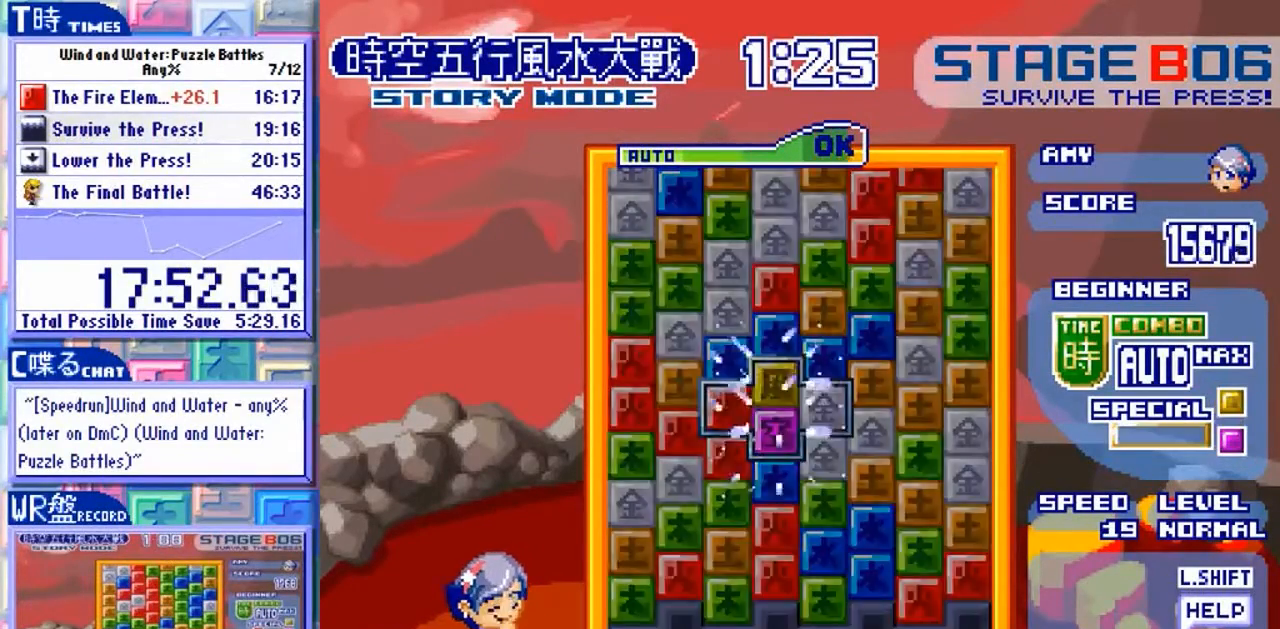
{"dt_ms": 500, "buttons": [], "left_stick": "center", "events": []}
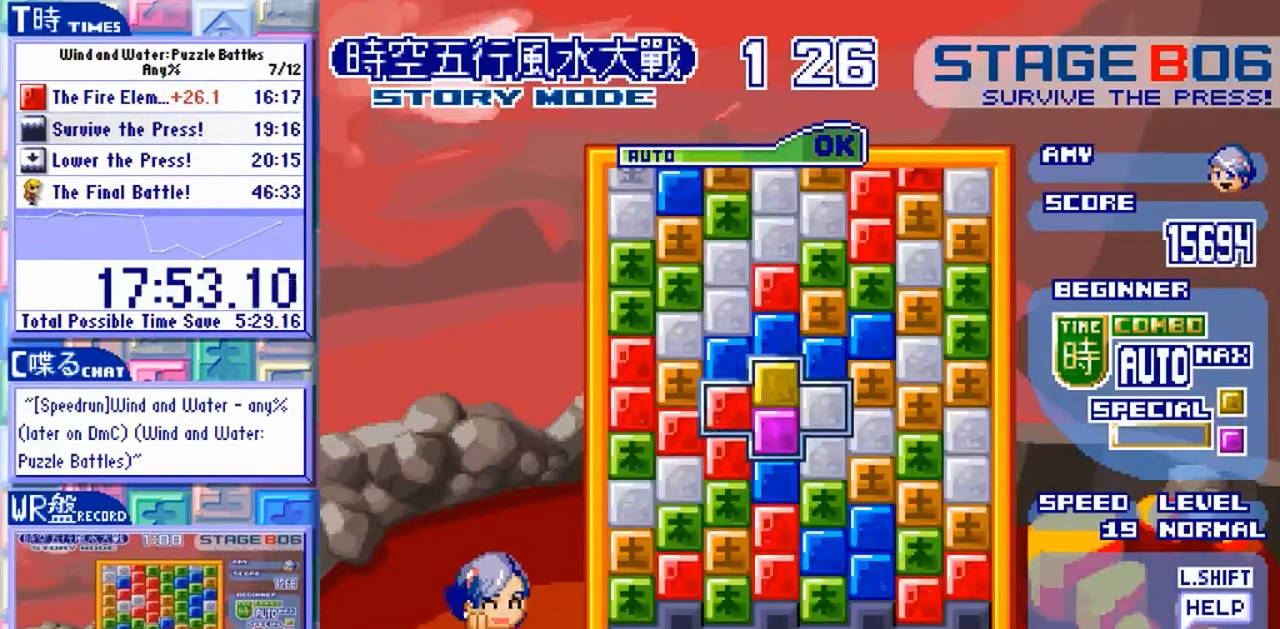
{"dt_ms": 500, "buttons": [], "left_stick": "center", "events": []}